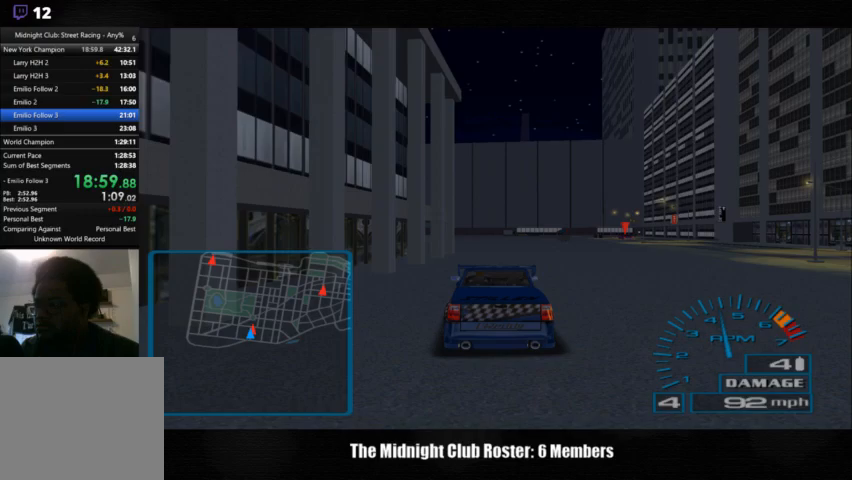
Gameplay with a controller (PlayStation layout); each line is a JSON object with the inputs held at the frame after it. "events" lists button and stick changes between this image and that frame as [ms after this image, input, new state], when the widget could be followed in between. Not read: R1 R3.
{"buttons": [], "left_stick": "center", "right_stick": "up", "events": []}
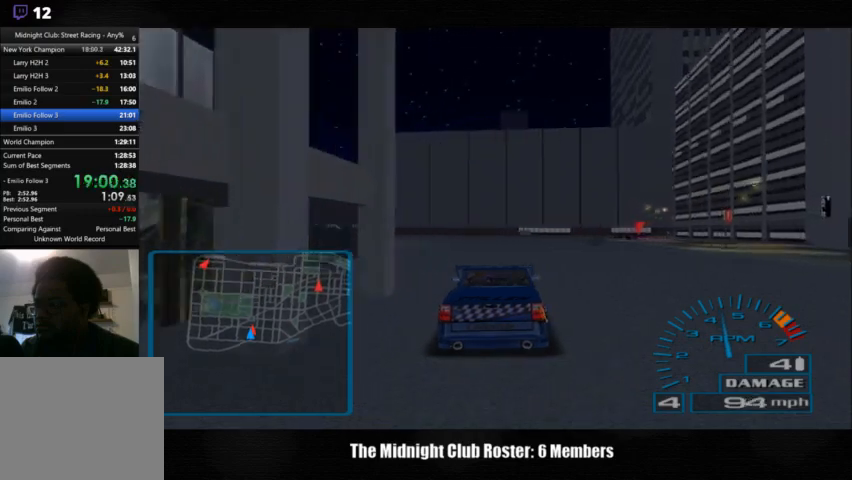
{"buttons": [], "left_stick": "center", "right_stick": "up", "events": [[267, "left_stick", "right"], [467, "left_stick", "center"]]}
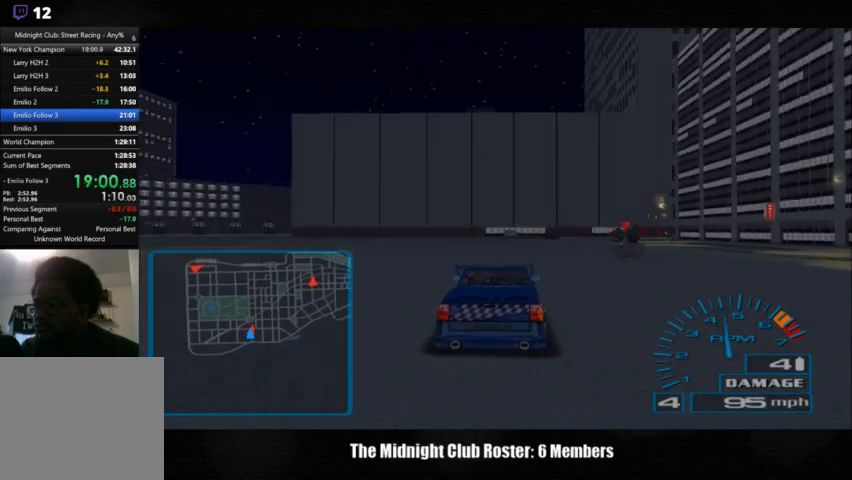
{"buttons": [], "left_stick": "right", "right_stick": "up", "events": [[100, "left_stick", "right"]]}
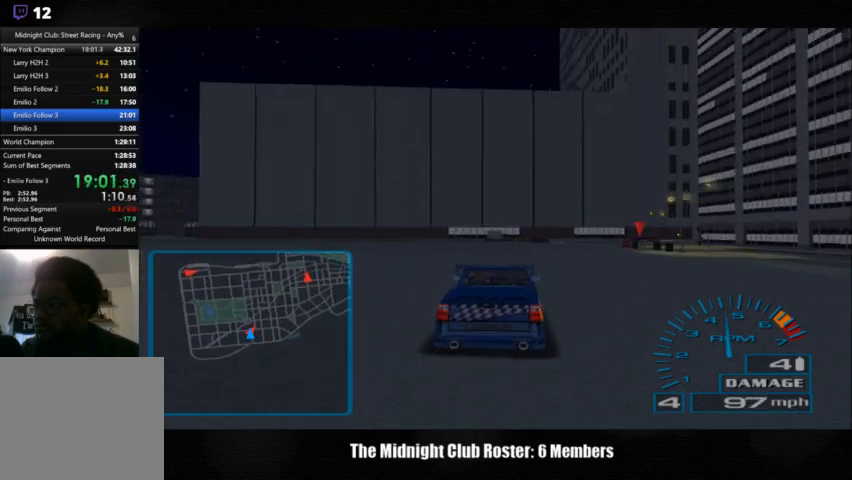
{"buttons": [], "left_stick": "right", "right_stick": "up", "events": []}
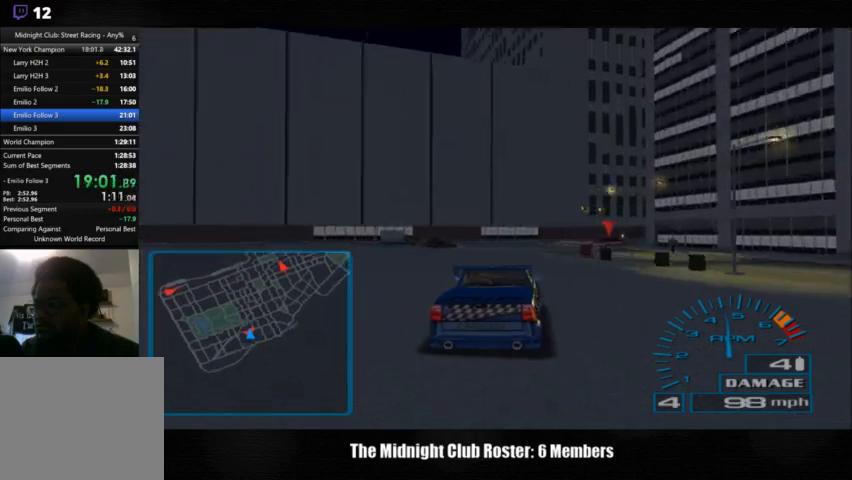
{"buttons": [], "left_stick": "right", "right_stick": "up", "events": []}
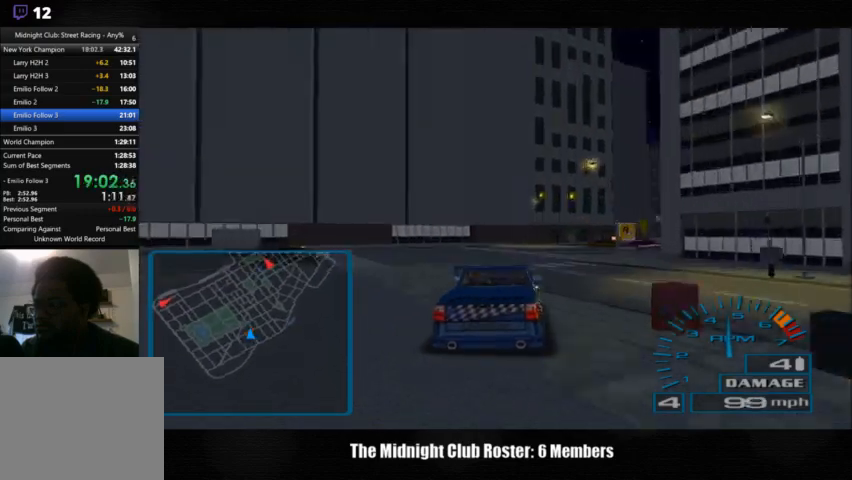
{"buttons": [], "left_stick": "right", "right_stick": "up", "events": []}
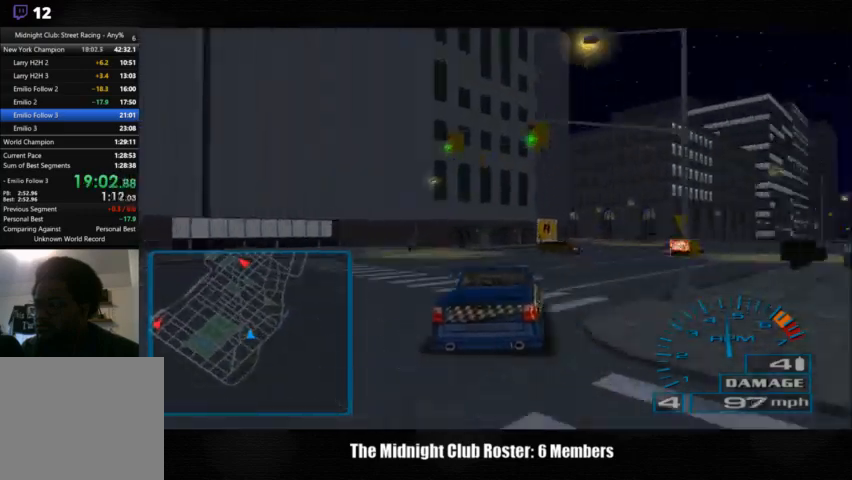
{"buttons": [], "left_stick": "right", "right_stick": "up", "events": []}
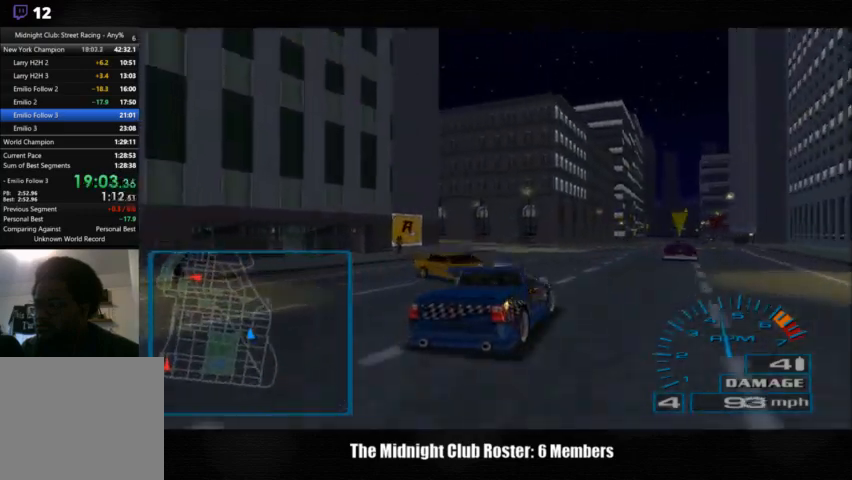
{"buttons": [], "left_stick": "right", "right_stick": "up", "events": []}
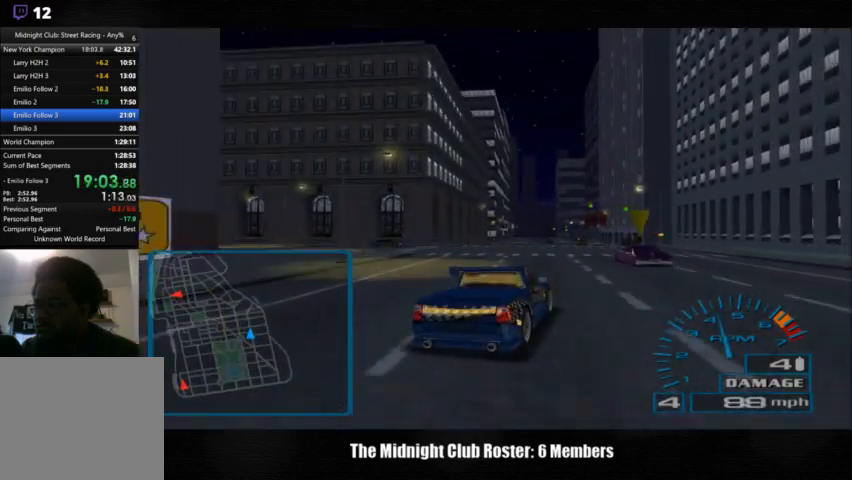
{"buttons": [], "left_stick": "left", "right_stick": "down-right", "events": [[167, "left_stick", "center"], [233, "left_stick", "left"], [367, "right_stick", "down-right"]]}
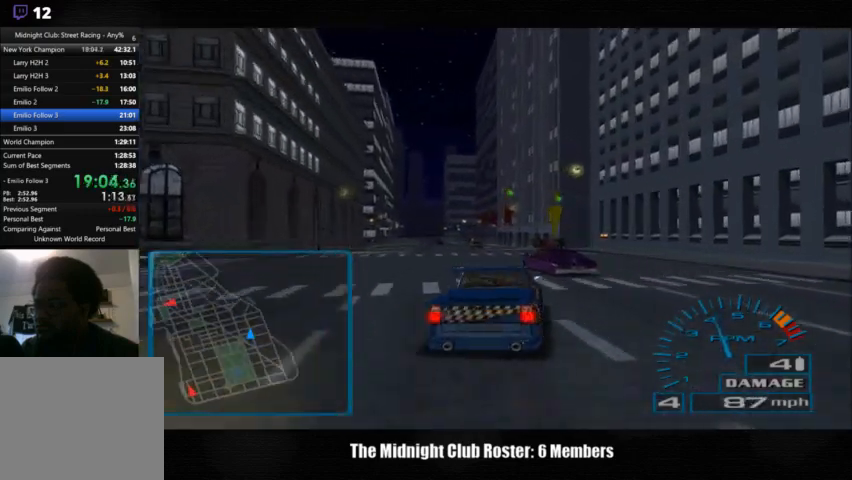
{"buttons": [], "left_stick": "left", "right_stick": "center", "events": [[267, "right_stick", "center"]]}
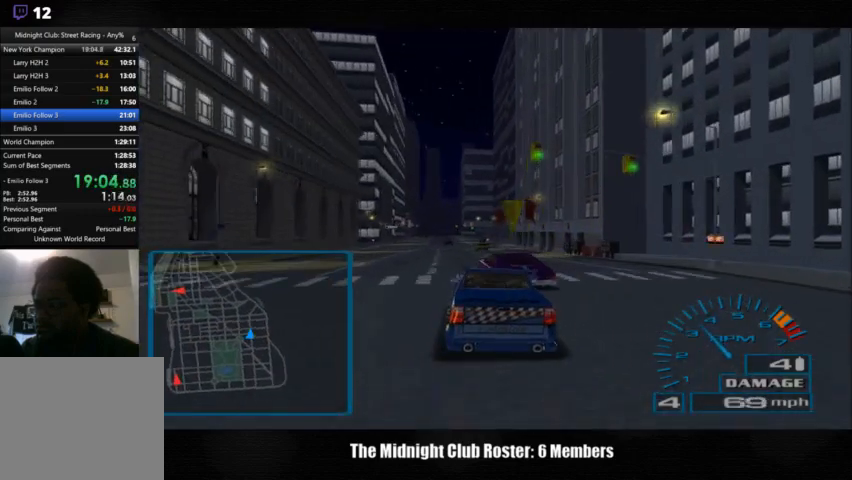
{"buttons": [], "left_stick": "center", "right_stick": "up", "events": [[67, "right_stick", "up"], [167, "left_stick", "center"]]}
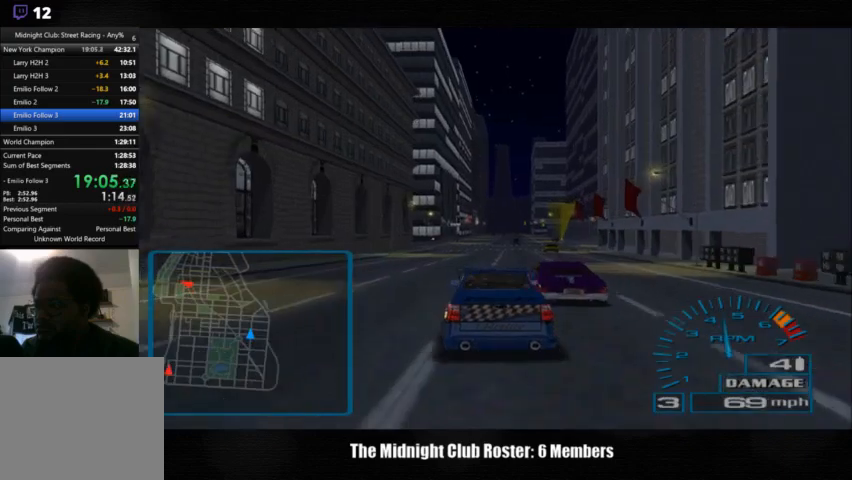
{"buttons": [], "left_stick": "center", "right_stick": "center", "events": [[267, "right_stick", "center"]]}
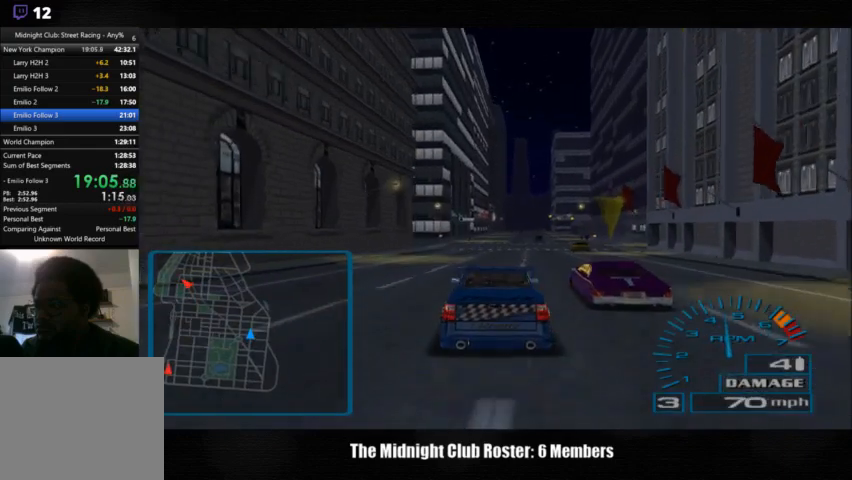
{"buttons": [], "left_stick": "center", "right_stick": "center", "events": []}
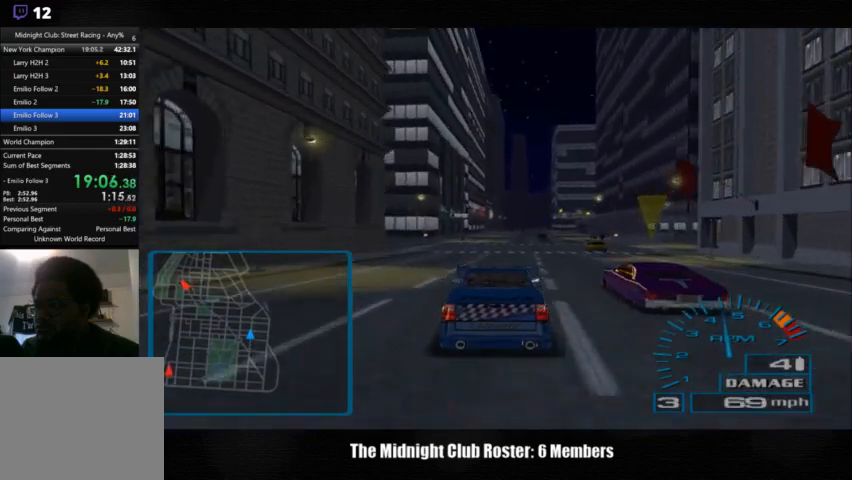
{"buttons": [], "left_stick": "center", "right_stick": "up", "events": [[267, "right_stick", "up"]]}
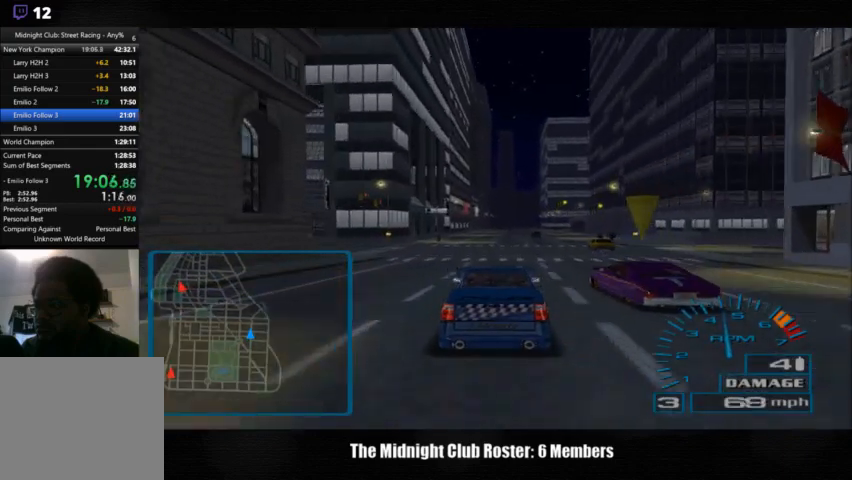
{"buttons": [], "left_stick": "center", "right_stick": "center", "events": [[167, "right_stick", "center"]]}
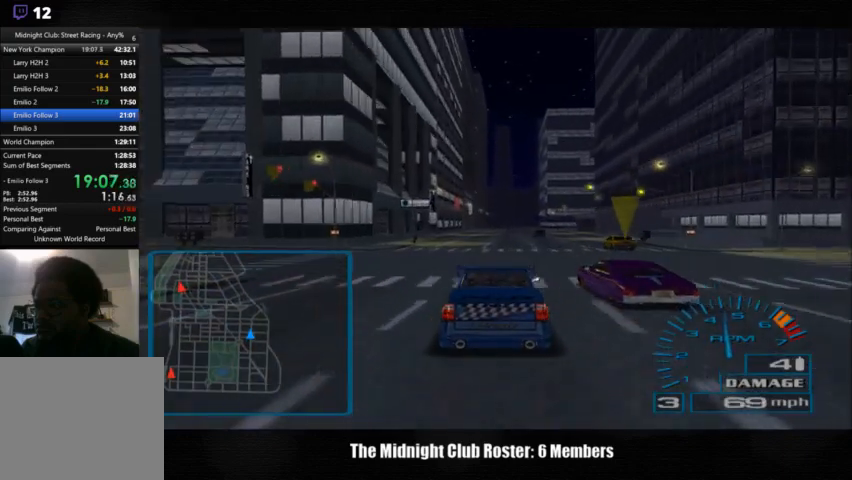
{"buttons": [], "left_stick": "center", "right_stick": "up", "events": [[233, "right_stick", "up"]]}
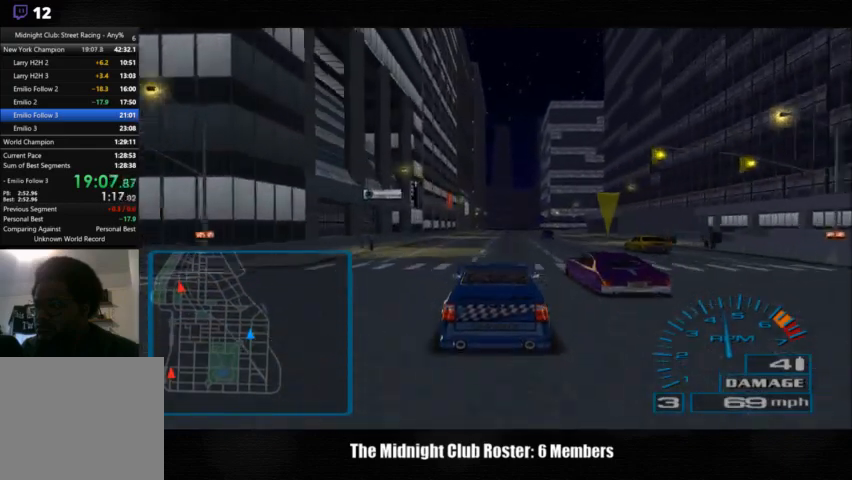
{"buttons": [], "left_stick": "center", "right_stick": "up", "events": []}
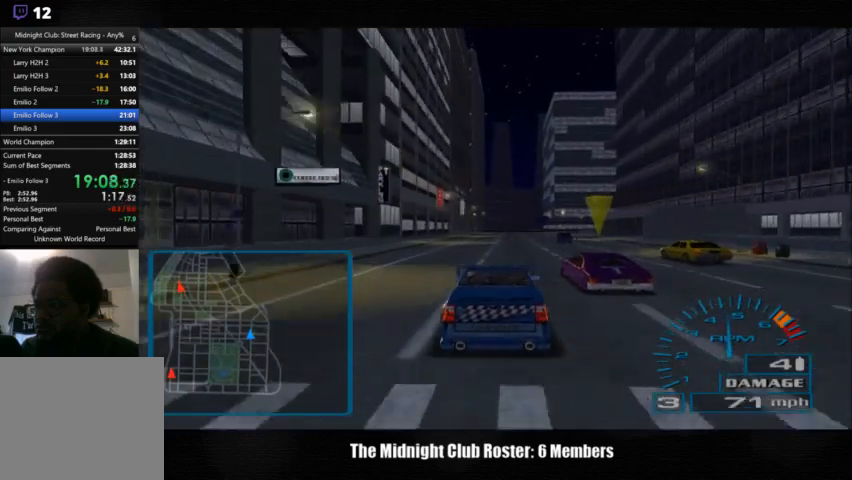
{"buttons": [], "left_stick": "center", "right_stick": "up", "events": [[33, "right_stick", "center"], [333, "right_stick", "up"]]}
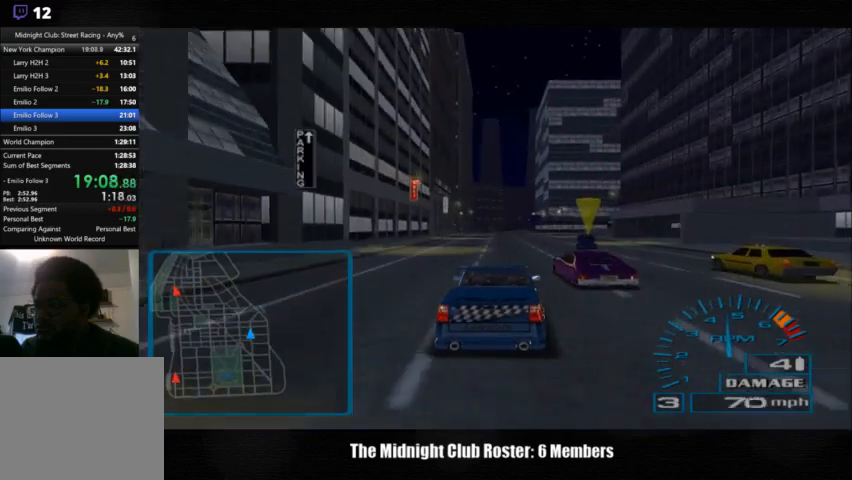
{"buttons": [], "left_stick": "center", "right_stick": "up", "events": []}
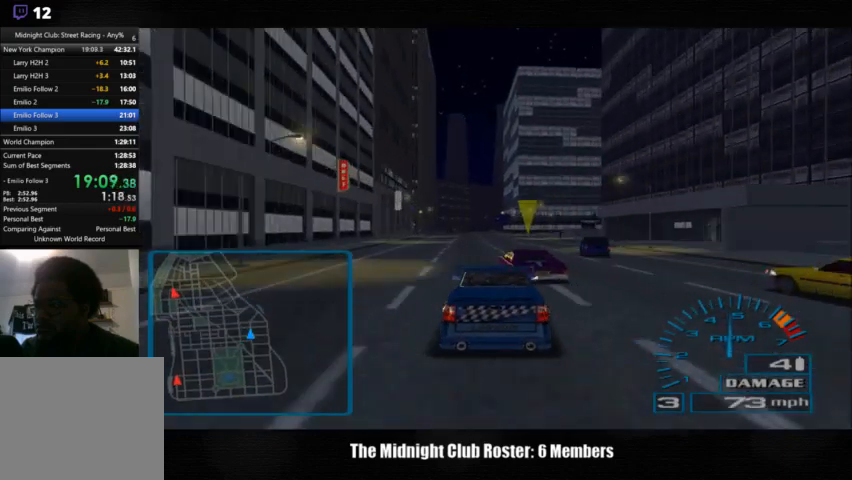
{"buttons": [], "left_stick": "center", "right_stick": "up", "events": []}
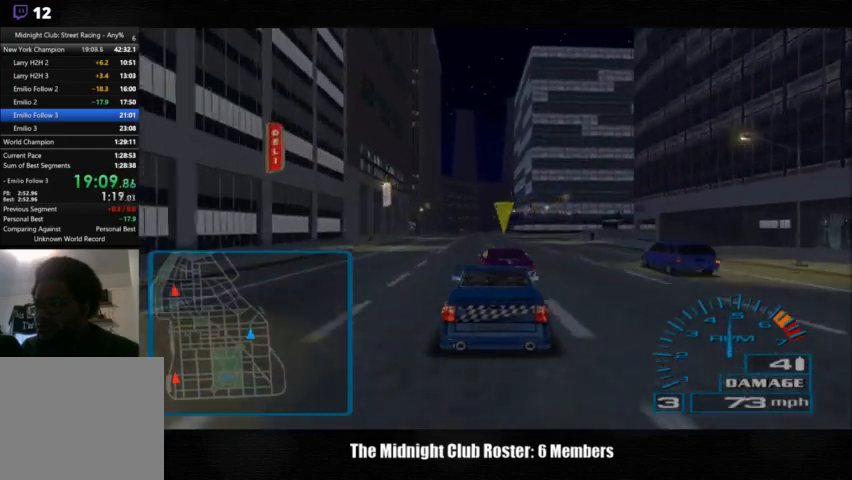
{"buttons": [], "left_stick": "center", "right_stick": "up", "events": []}
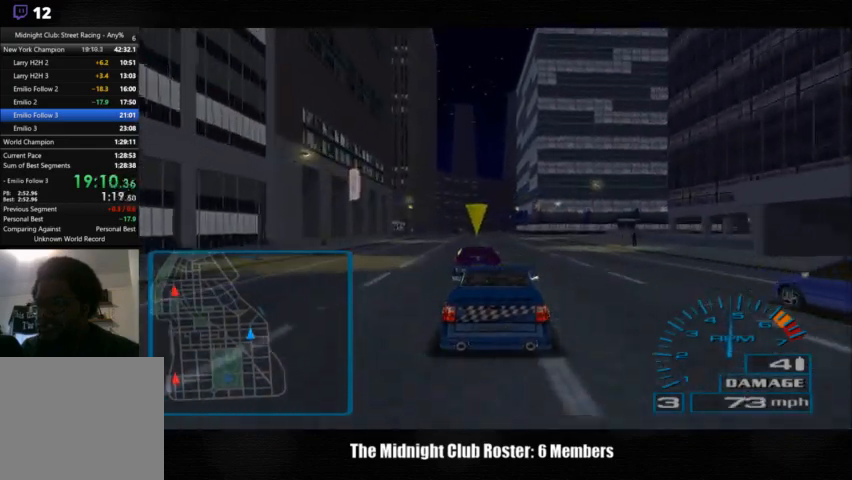
{"buttons": [], "left_stick": "center", "right_stick": "up", "events": []}
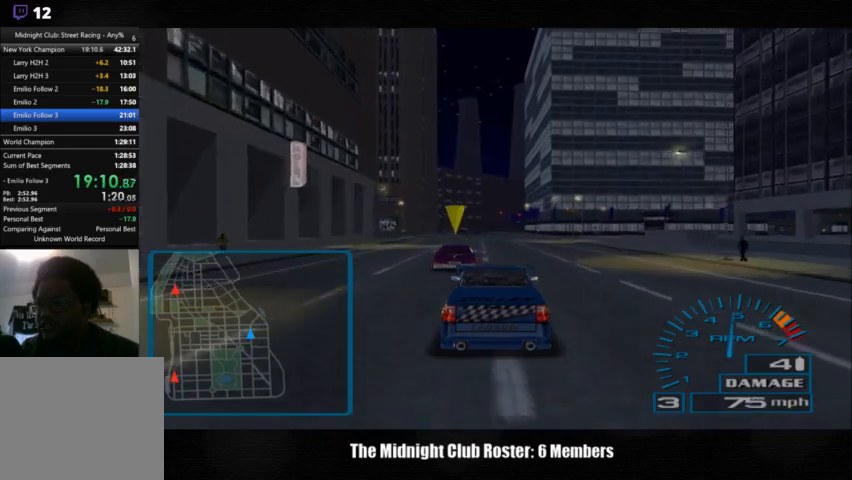
{"buttons": [], "left_stick": "center", "right_stick": "center", "events": [[167, "right_stick", "center"]]}
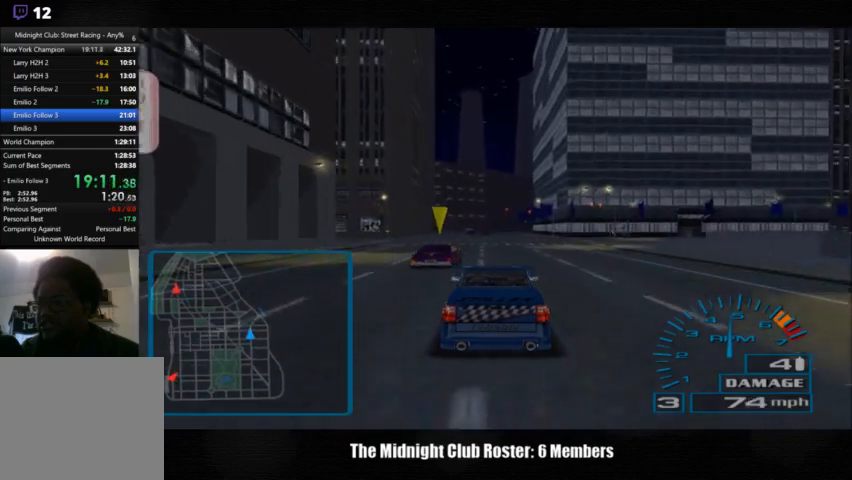
{"buttons": [], "left_stick": "right", "right_stick": "center", "events": [[200, "left_stick", "right"]]}
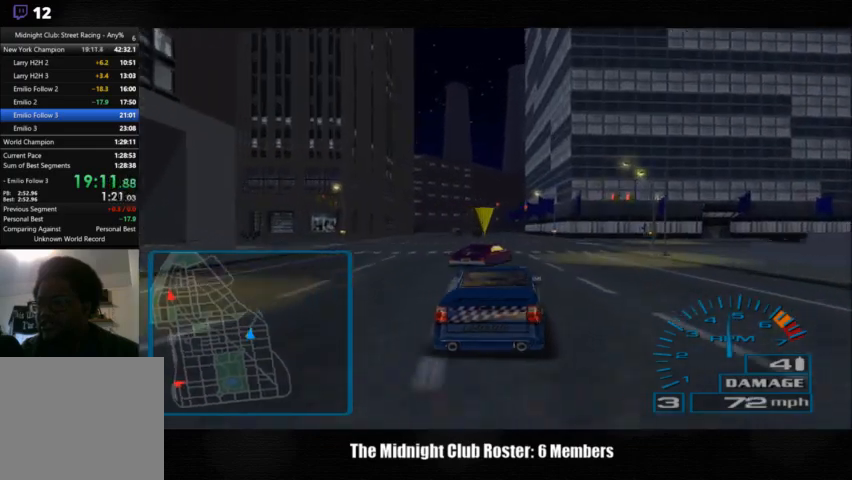
{"buttons": [], "left_stick": "right", "right_stick": "center", "events": []}
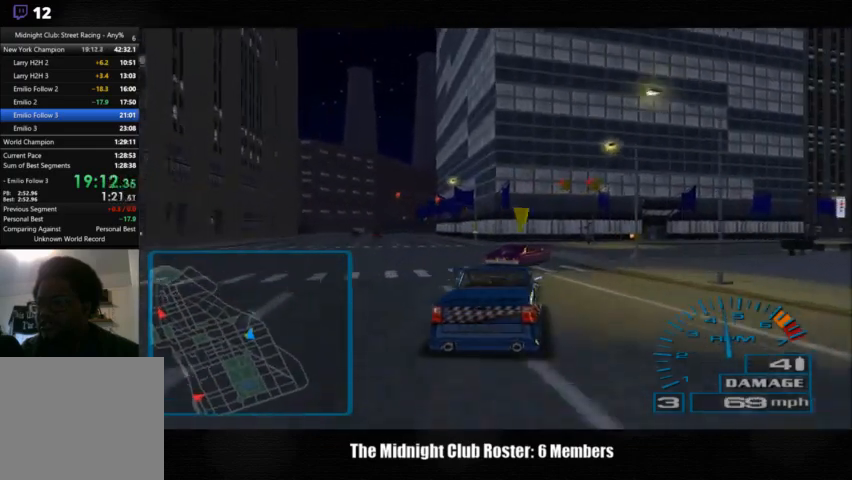
{"buttons": [], "left_stick": "right", "right_stick": "up", "events": [[300, "right_stick", "up"]]}
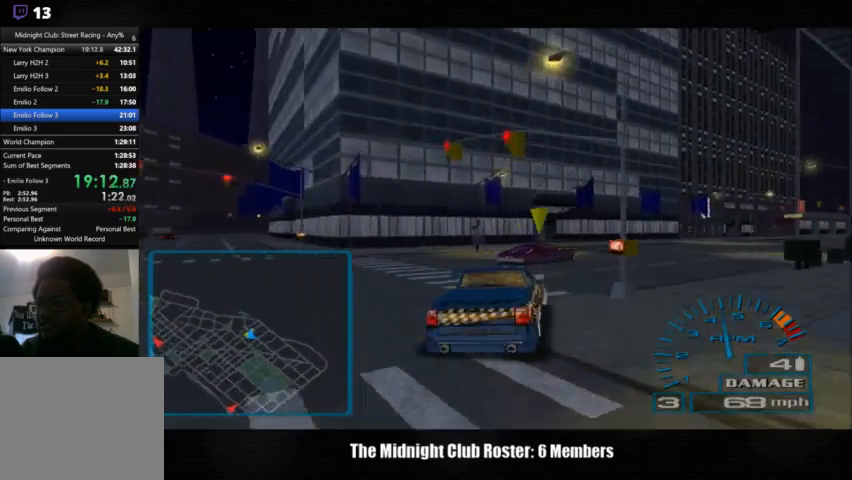
{"buttons": [], "left_stick": "right", "right_stick": "up", "events": []}
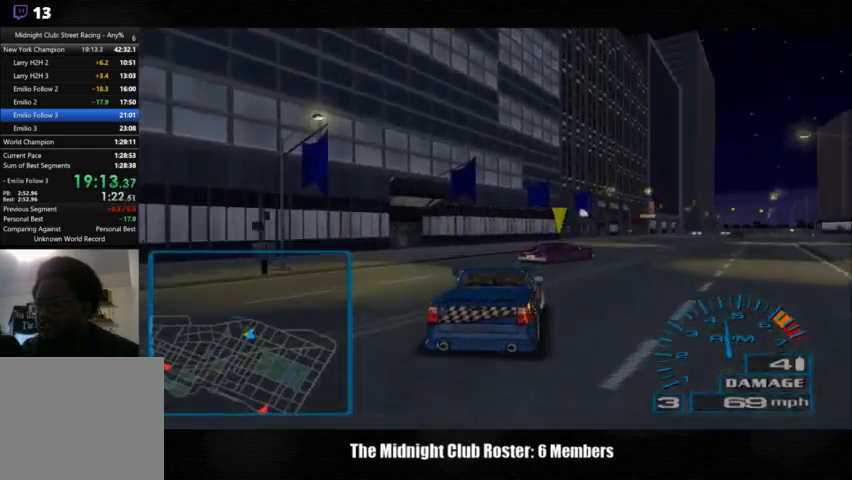
{"buttons": [], "left_stick": "right", "right_stick": "up", "events": []}
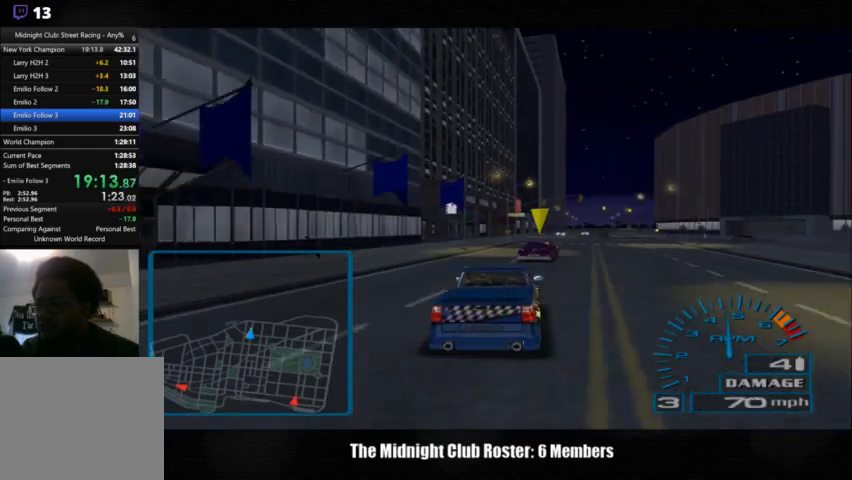
{"buttons": [], "left_stick": "right", "right_stick": "up", "events": []}